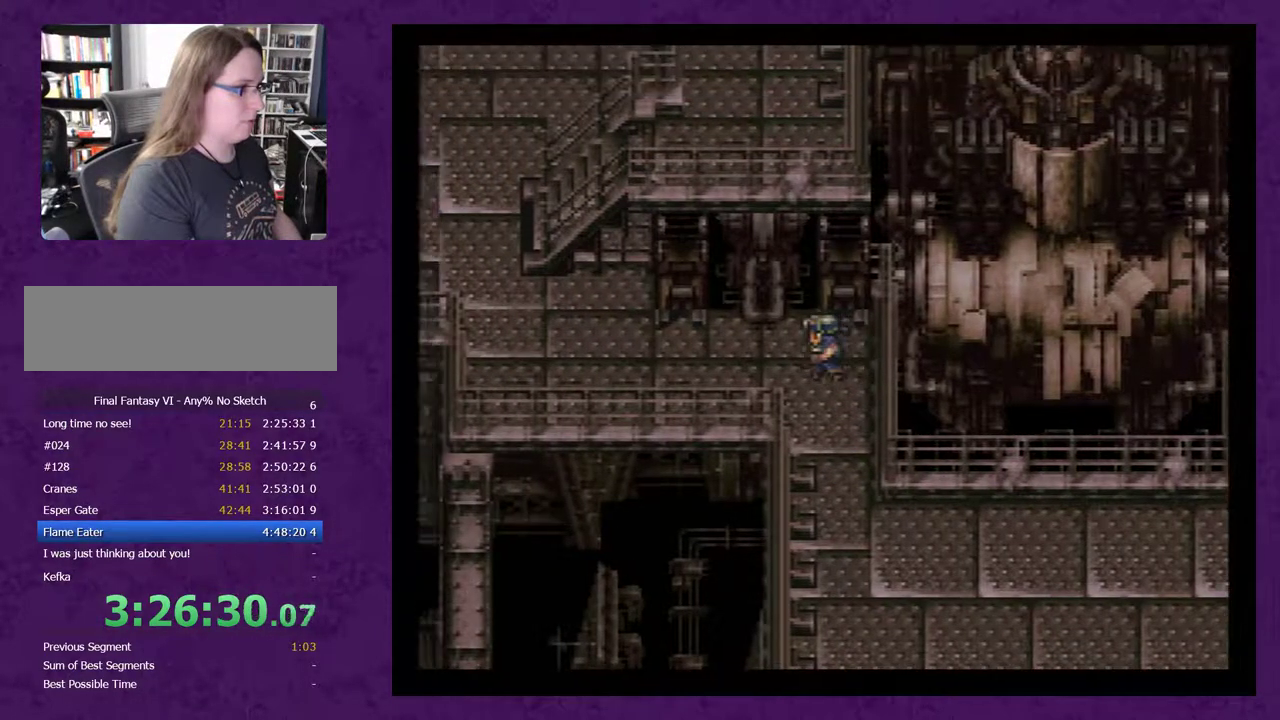
Gameplay with a controller (Nintendo layout); each line is a JSON object with the inputs held at the frame after it. "events" lists button and stick changes between this image and that frame as [ms after this image, input, new state], when the widget could be followed in between. Not read: L3 R3.
{"buttons": ["DPAD_LEFT"], "events": []}
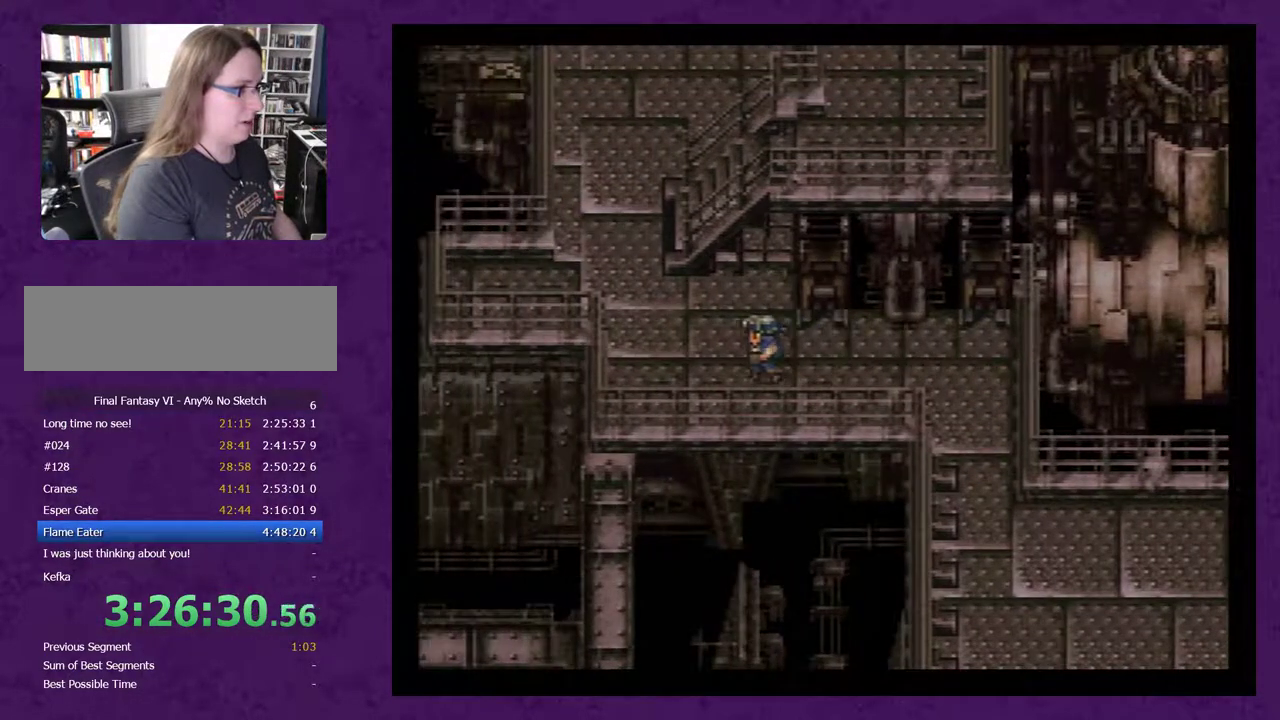
{"buttons": ["DPAD_UP"], "events": [[267, "DPAD_LEFT", "up"], [267, "DPAD_UP", "down"]]}
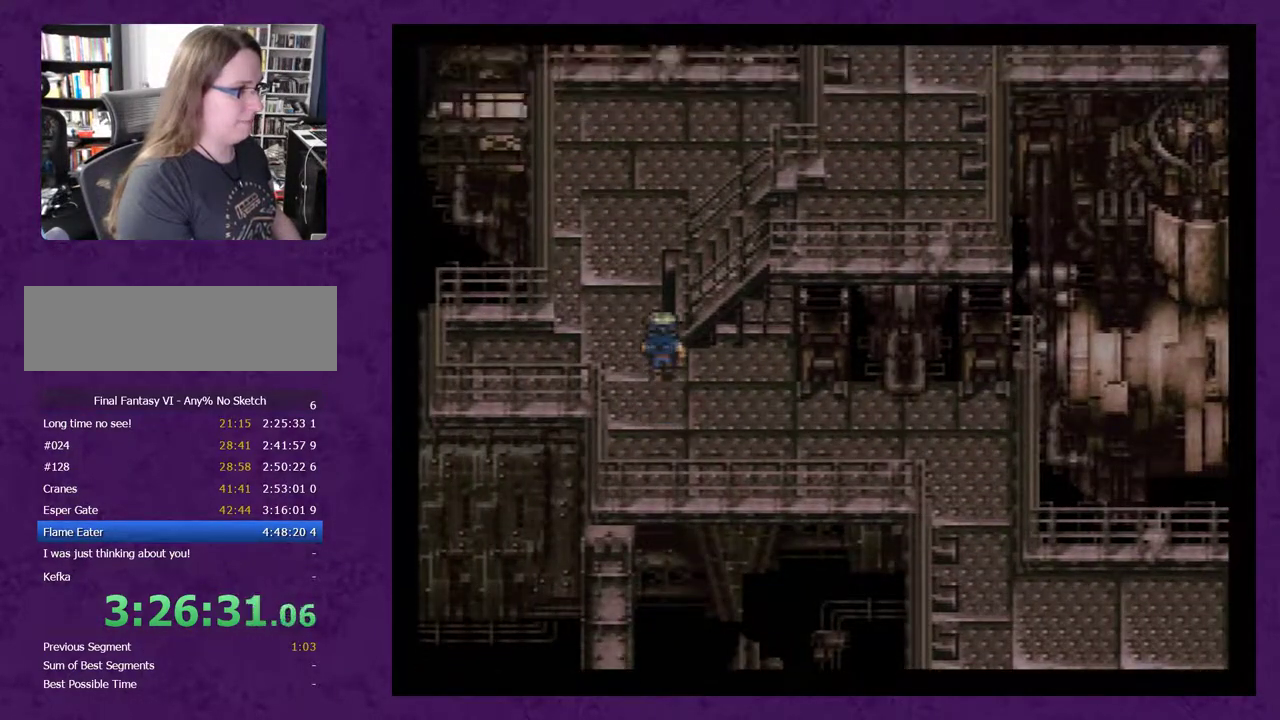
{"buttons": ["DPAD_RIGHT"], "events": [[83, "DPAD_UP", "up"], [133, "DPAD_RIGHT", "down"]]}
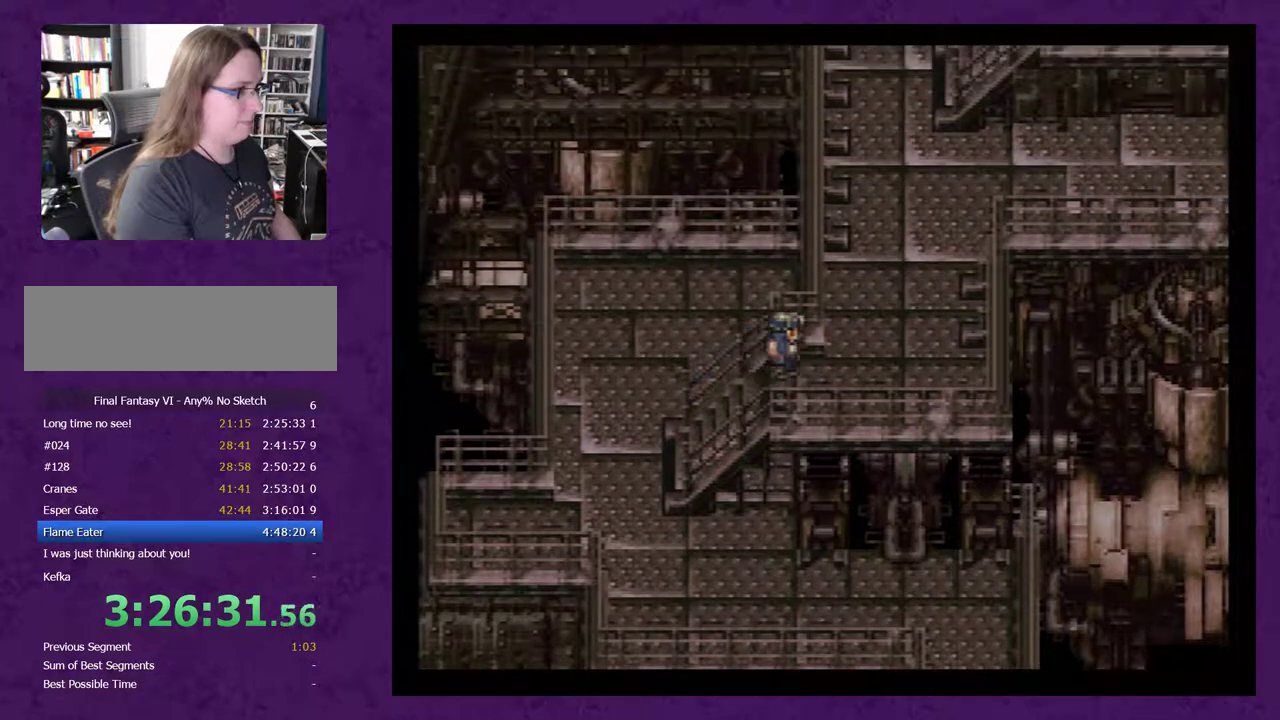
{"buttons": [], "events": [[233, "DPAD_RIGHT", "up"], [233, "DPAD_UP", "down"], [450, "DPAD_UP", "up"]]}
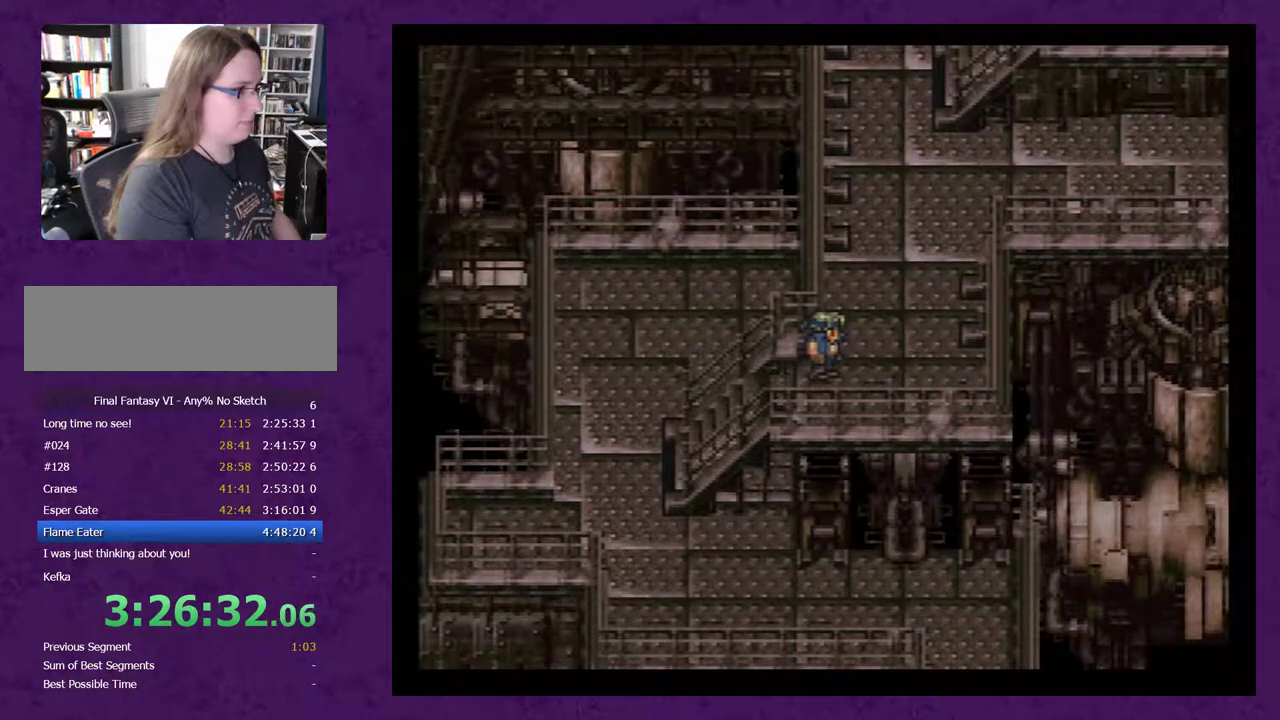
{"buttons": ["DPAD_RIGHT"], "events": [[133, "DPAD_RIGHT", "down"], [283, "A", "down"], [350, "A", "up"]]}
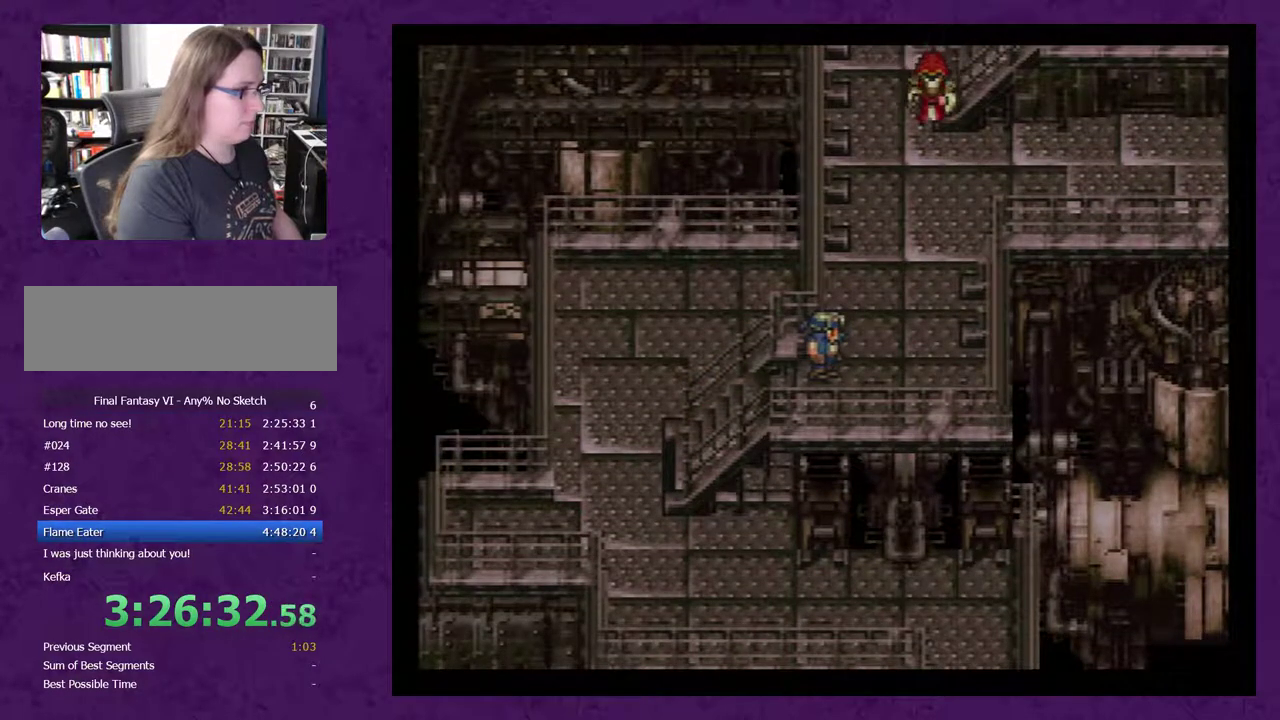
{"buttons": ["A", "DPAD_RIGHT"], "events": [[67, "A", "down"], [283, "A", "up"], [350, "A", "down"]]}
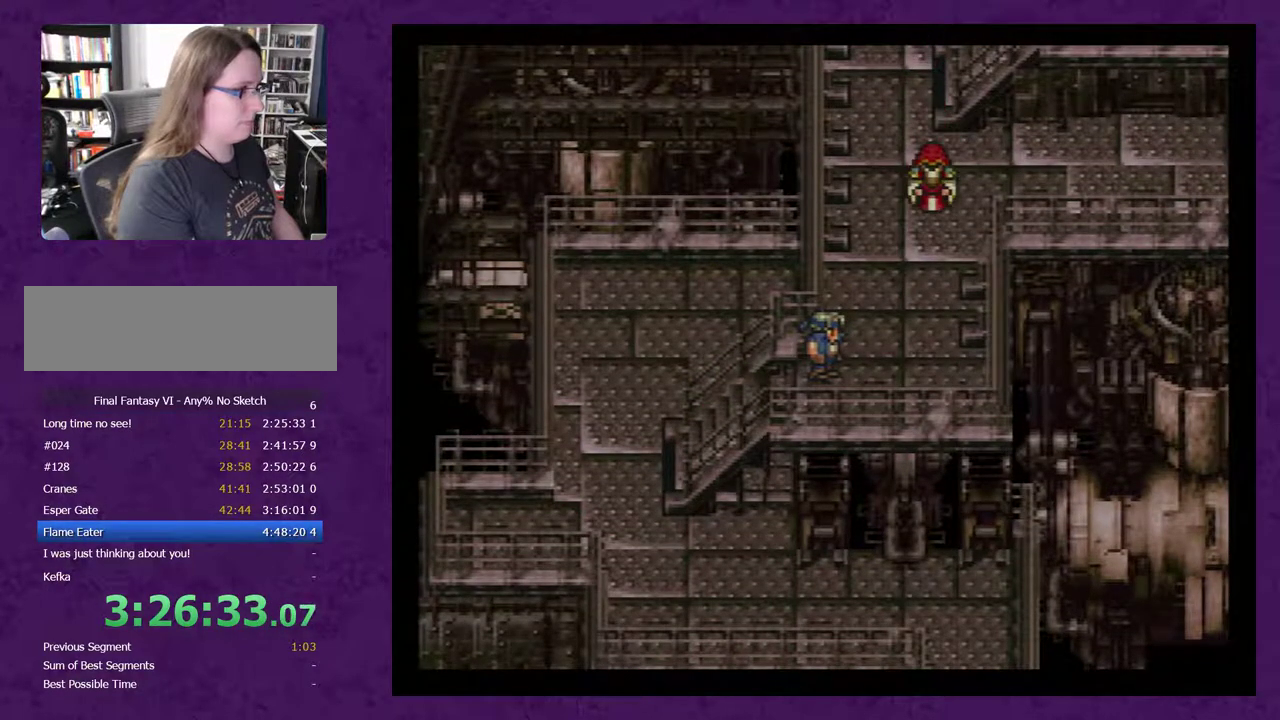
{"buttons": ["DPAD_RIGHT"], "events": [[33, "A", "up"], [133, "A", "down"], [200, "A", "up"], [283, "A", "down"], [350, "A", "up"], [417, "A", "down"], [483, "A", "up"]]}
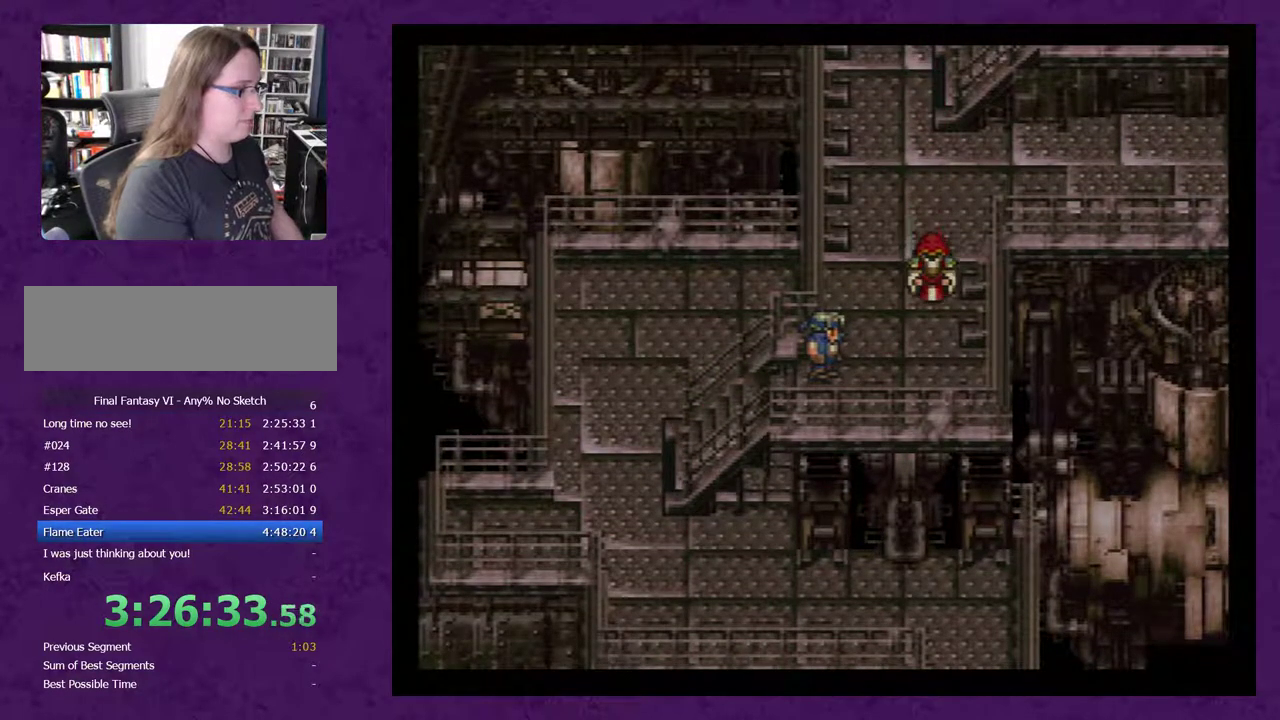
{"buttons": ["A", "DPAD_RIGHT"], "events": [[33, "A", "down"], [133, "A", "up"], [200, "A", "down"], [283, "A", "up"], [350, "A", "down"], [450, "A", "up"], [500, "A", "down"]]}
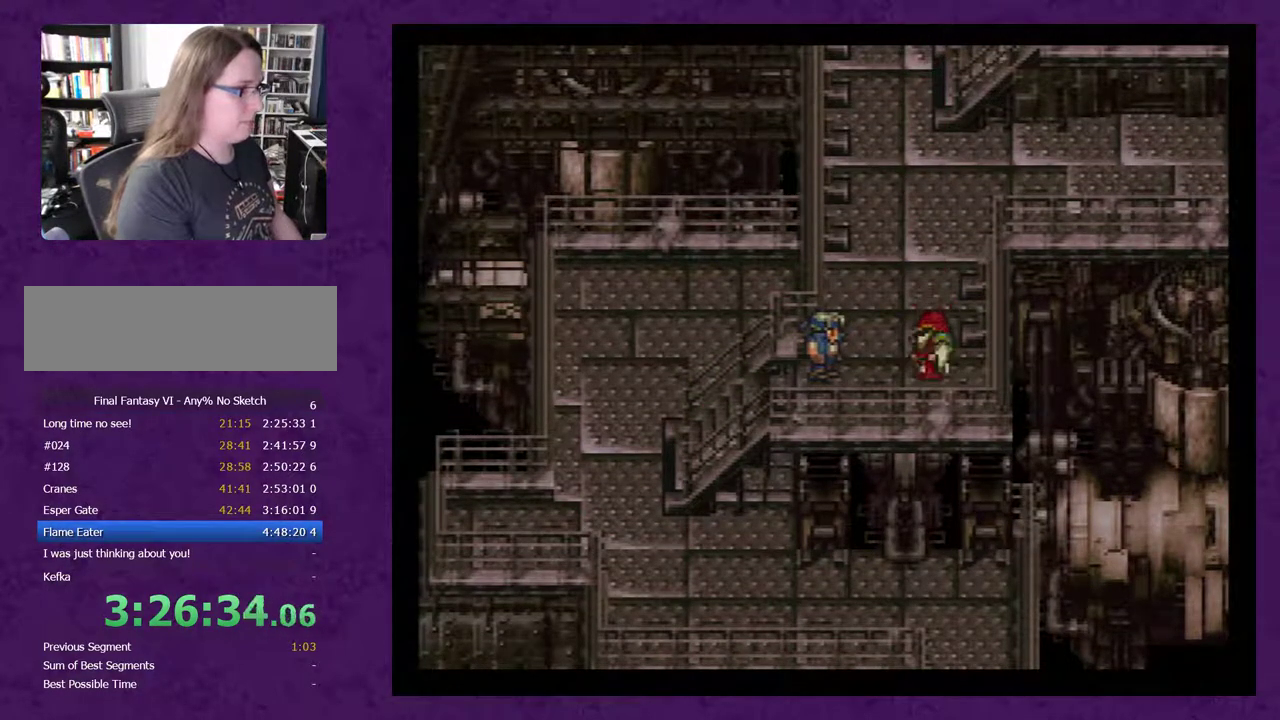
{"buttons": ["A", "DPAD_RIGHT"], "events": [[100, "A", "up"], [167, "A", "down"], [250, "A", "up"], [317, "A", "down"], [417, "A", "up"], [467, "A", "down"]]}
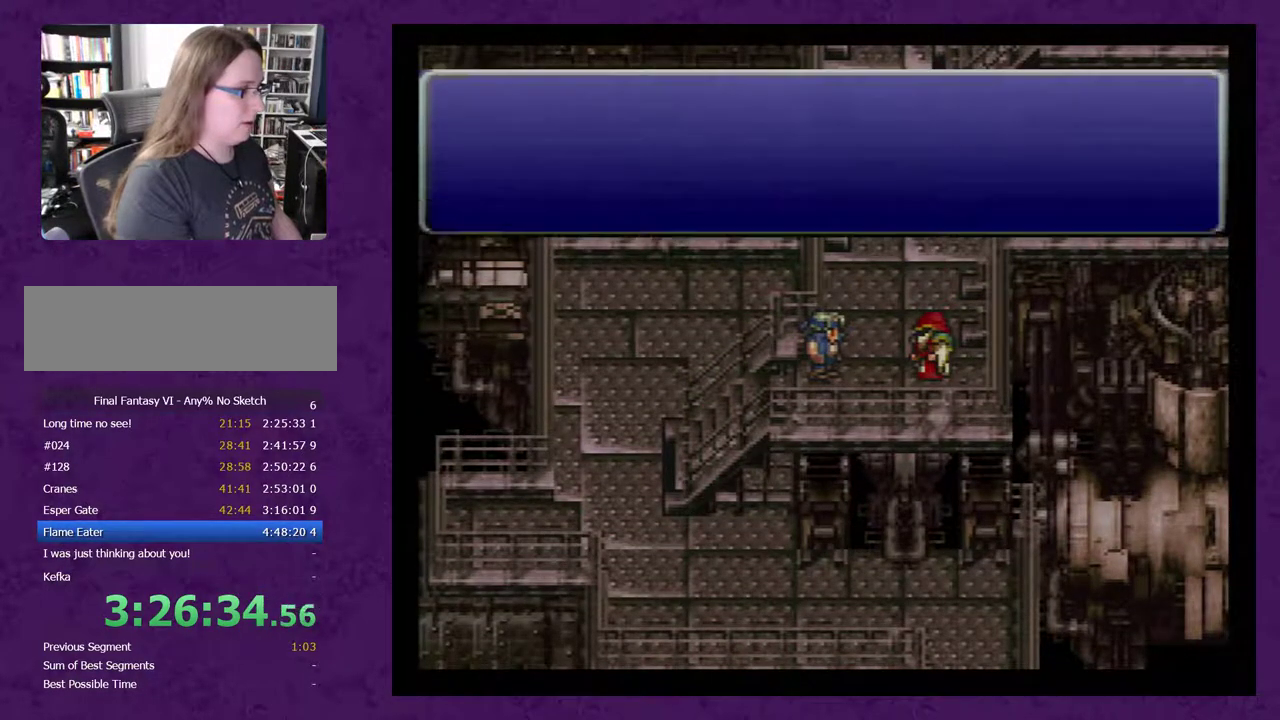
{"buttons": ["A", "DPAD_RIGHT"], "events": [[67, "A", "up"], [167, "A", "down"], [217, "A", "up"], [283, "A", "down"], [383, "A", "up"], [467, "A", "down"]]}
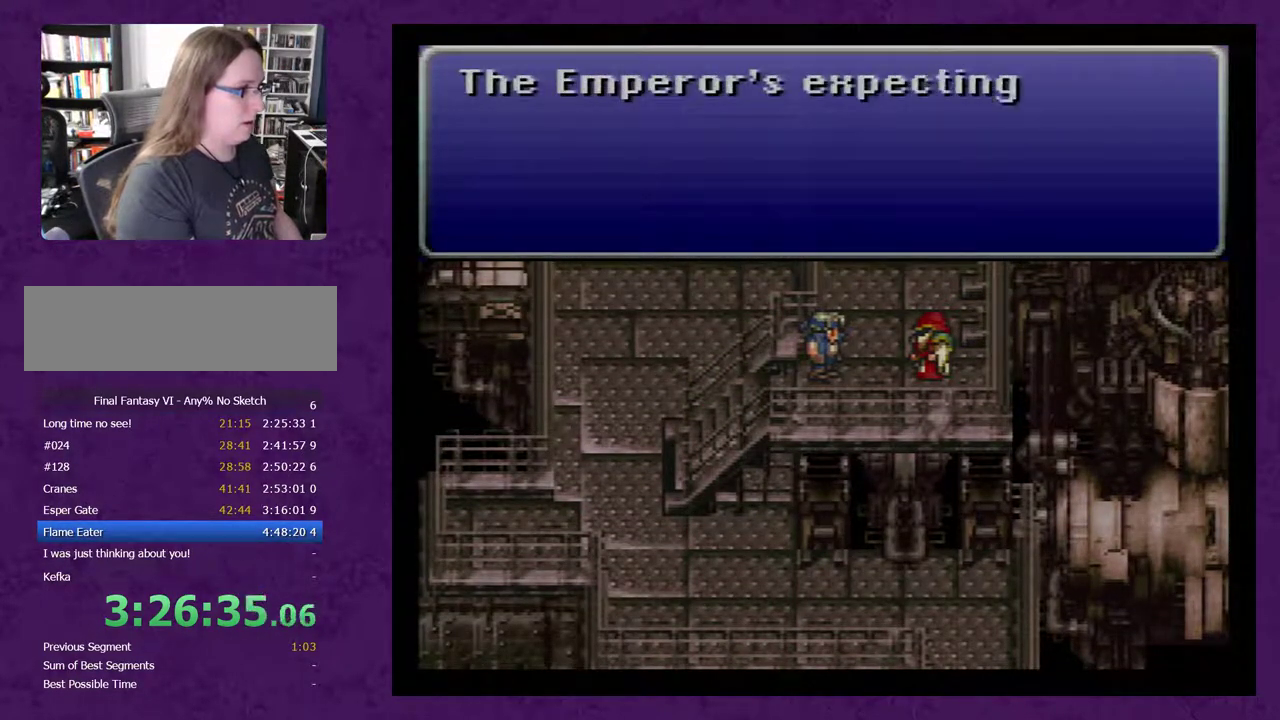
{"buttons": ["A", "DPAD_RIGHT"], "events": [[33, "A", "up"], [133, "A", "down"], [217, "A", "up"], [283, "A", "down"], [367, "A", "up"], [433, "A", "down"]]}
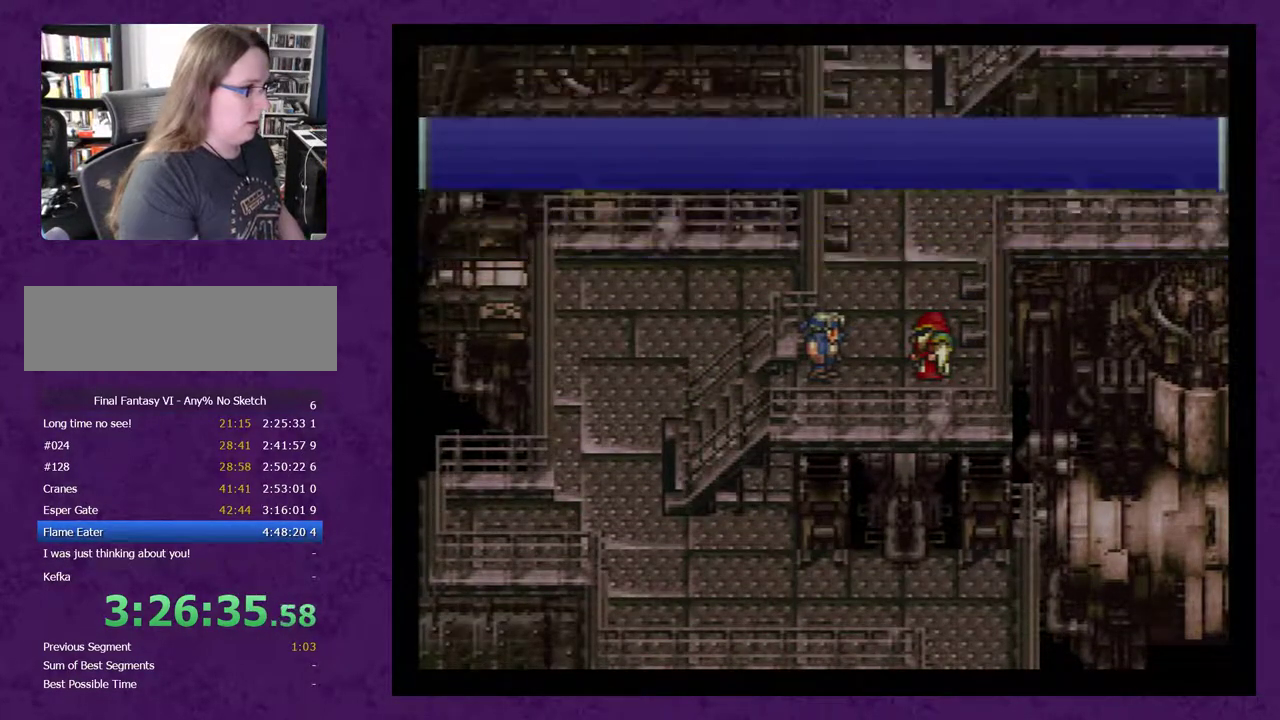
{"buttons": ["DPAD_RIGHT"], "events": [[33, "A", "up"]]}
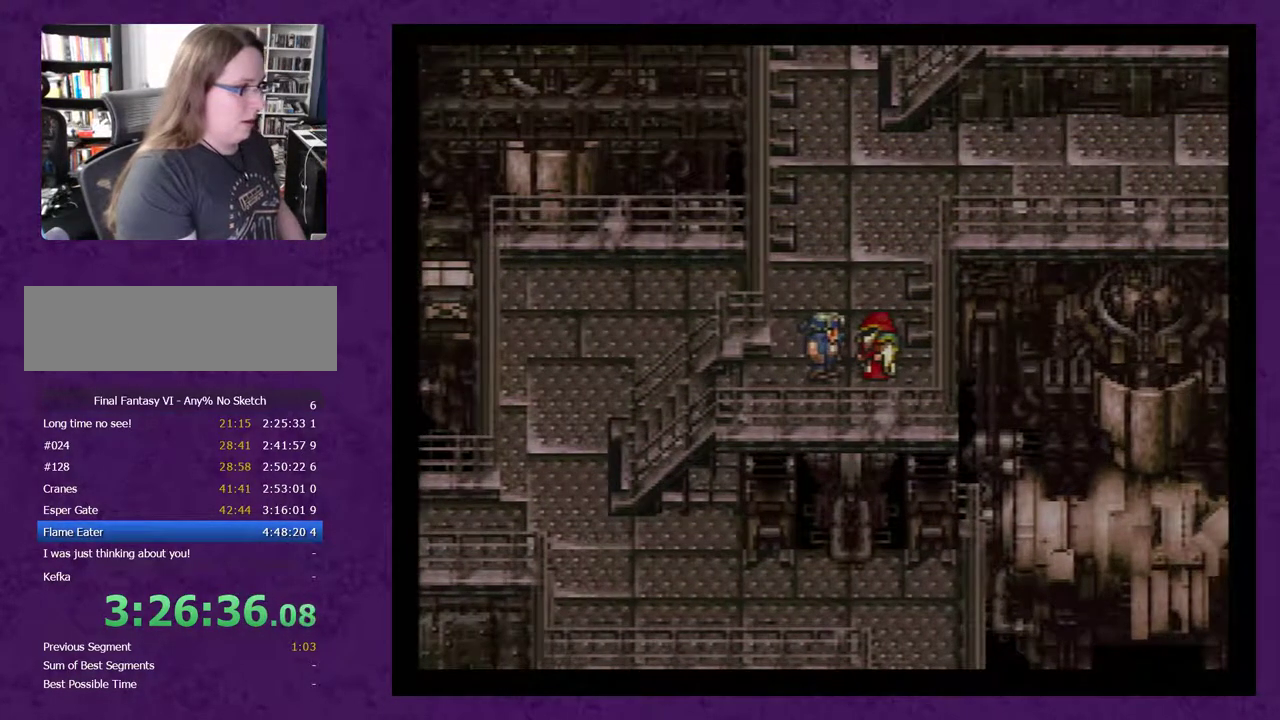
{"buttons": [], "events": [[50, "DPAD_RIGHT", "up"], [300, "DPAD_UP", "down"], [400, "DPAD_UP", "up"]]}
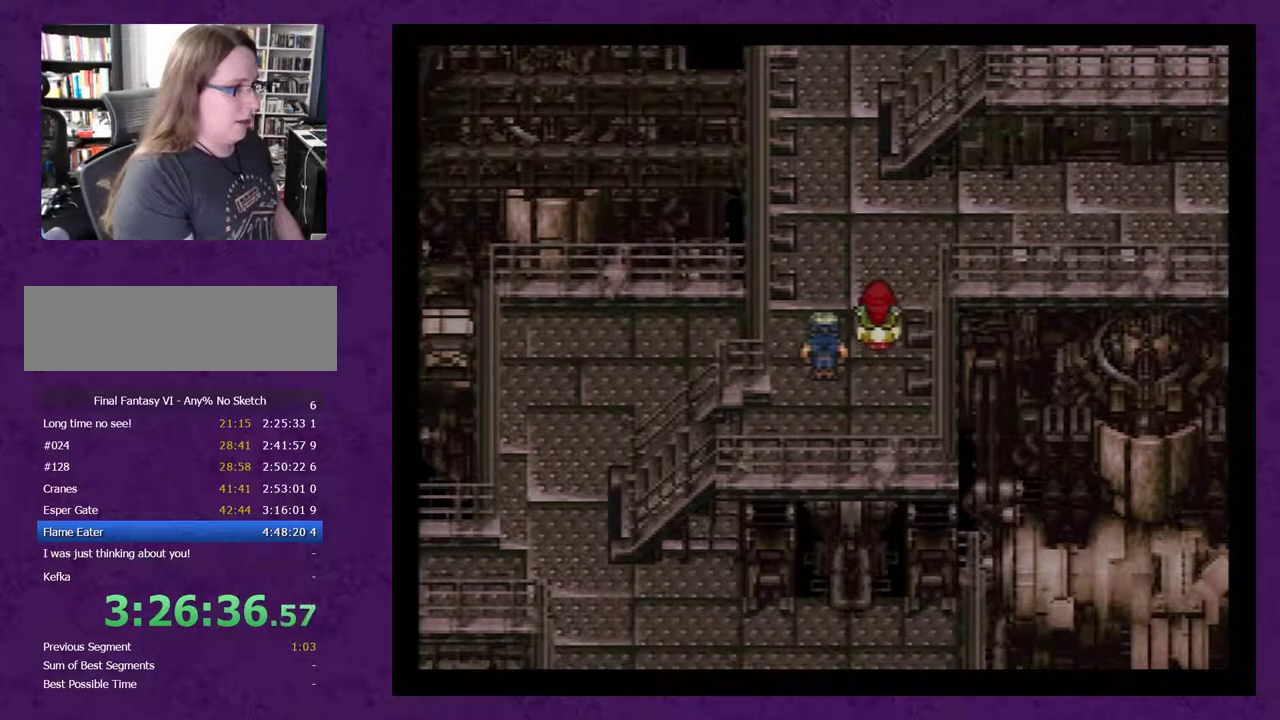
{"buttons": ["DPAD_UP"], "events": [[83, "DPAD_UP", "down"]]}
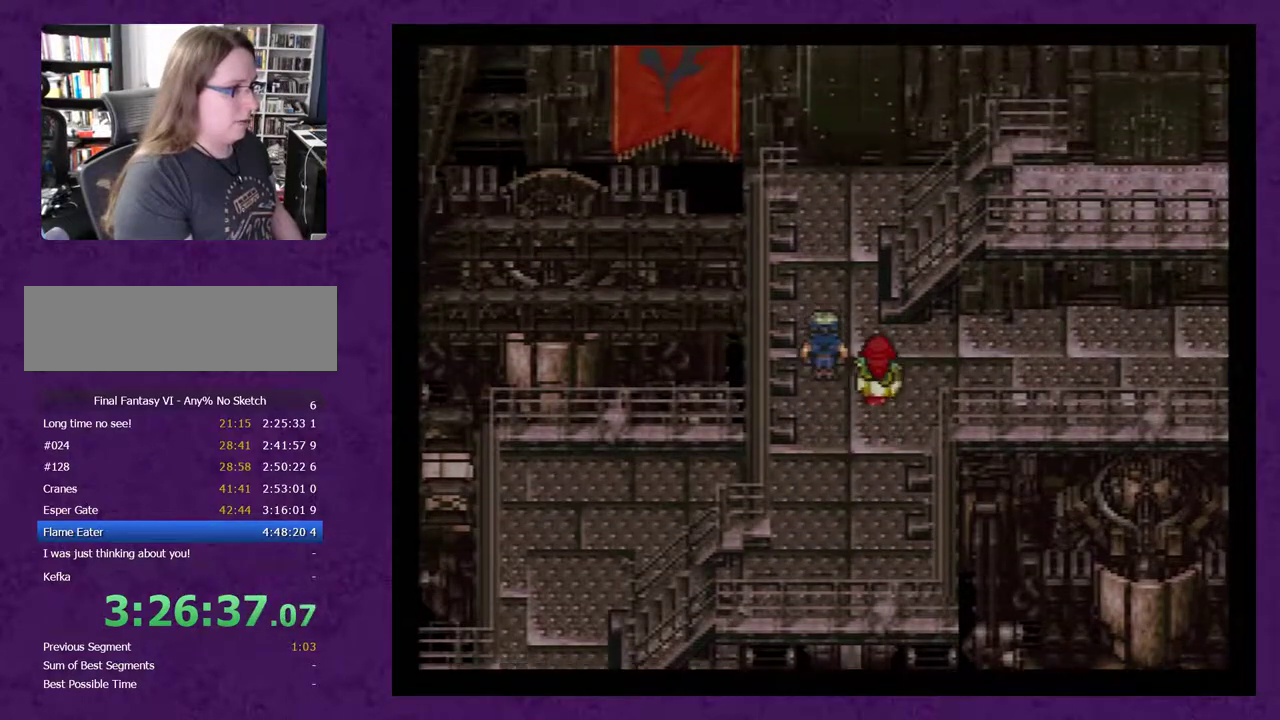
{"buttons": ["DPAD_RIGHT"], "events": [[167, "DPAD_RIGHT", "down"], [200, "DPAD_UP", "up"]]}
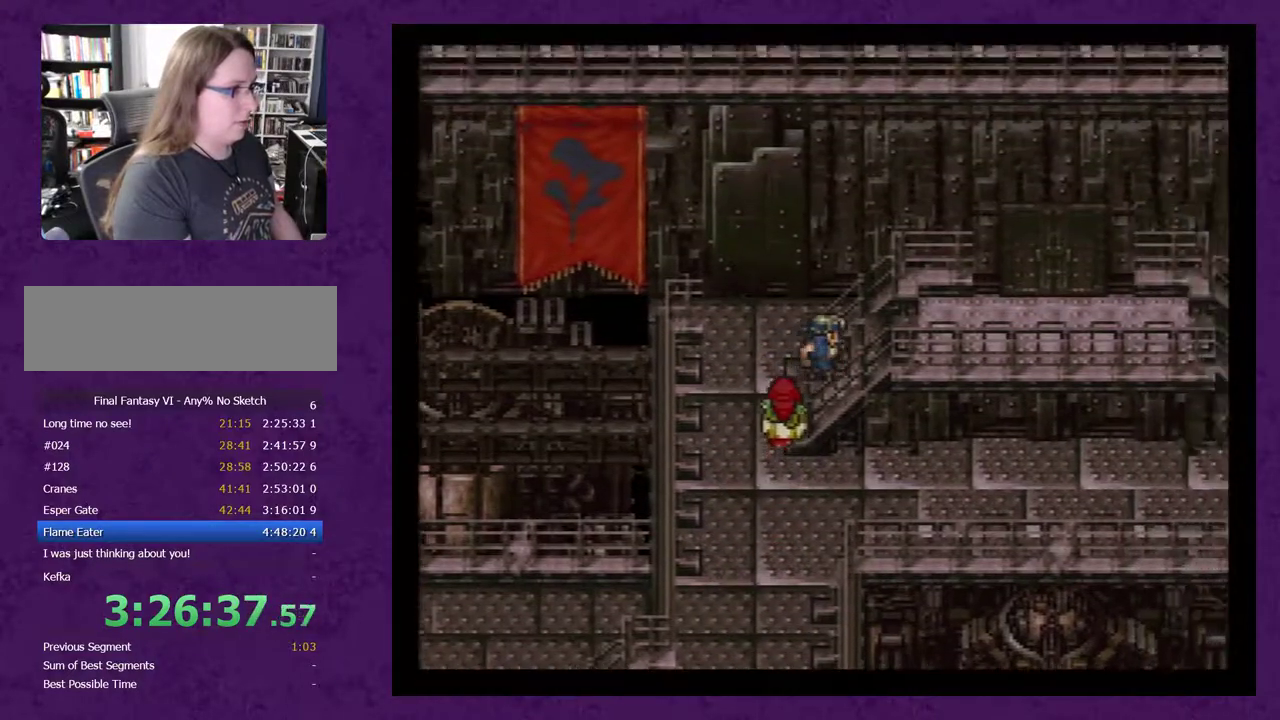
{"buttons": ["DPAD_UP"], "events": [[467, "DPAD_UP", "down"], [500, "DPAD_RIGHT", "up"]]}
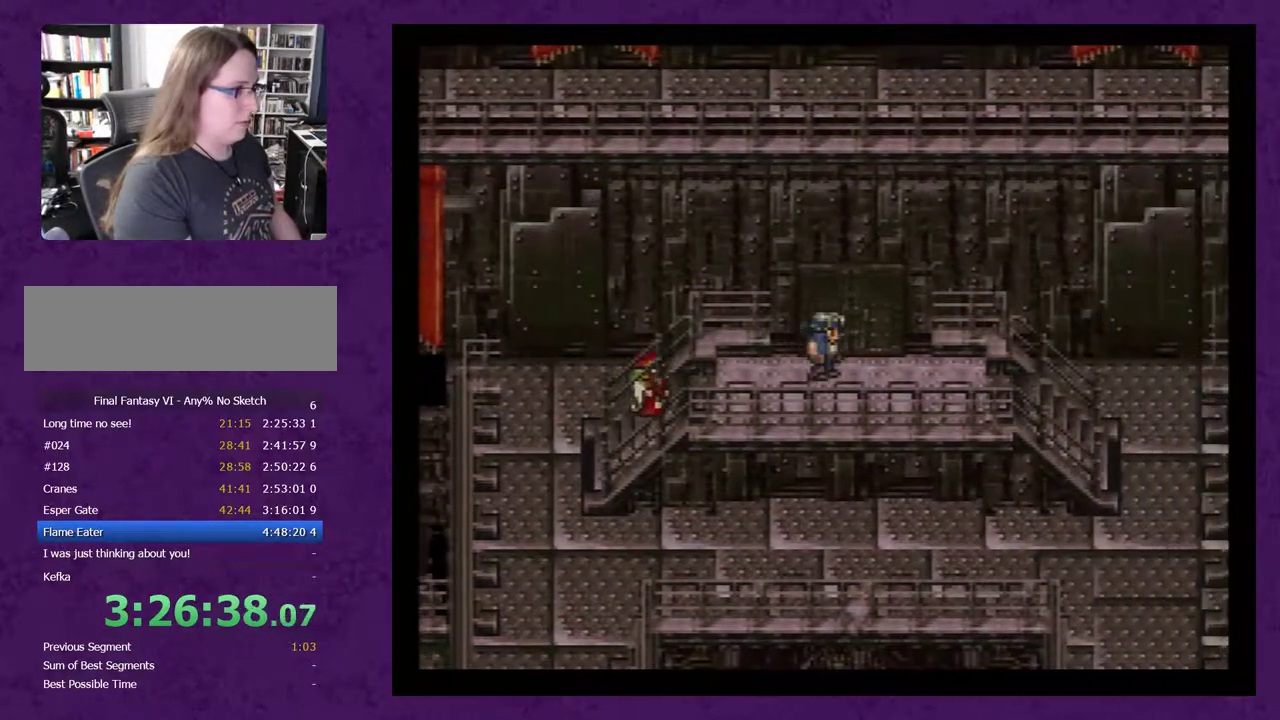
{"buttons": ["DPAD_UP"], "events": []}
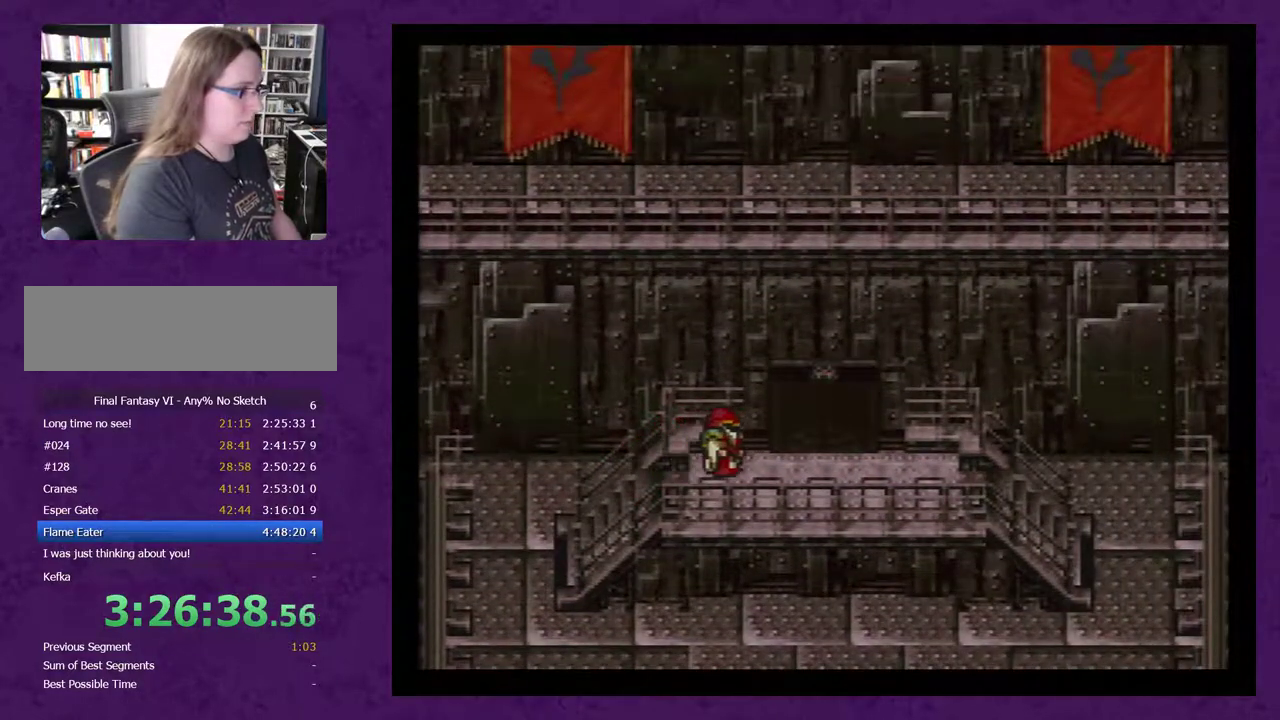
{"buttons": ["DPAD_UP"], "events": [[117, "DPAD_UP", "up"], [333, "DPAD_UP", "down"]]}
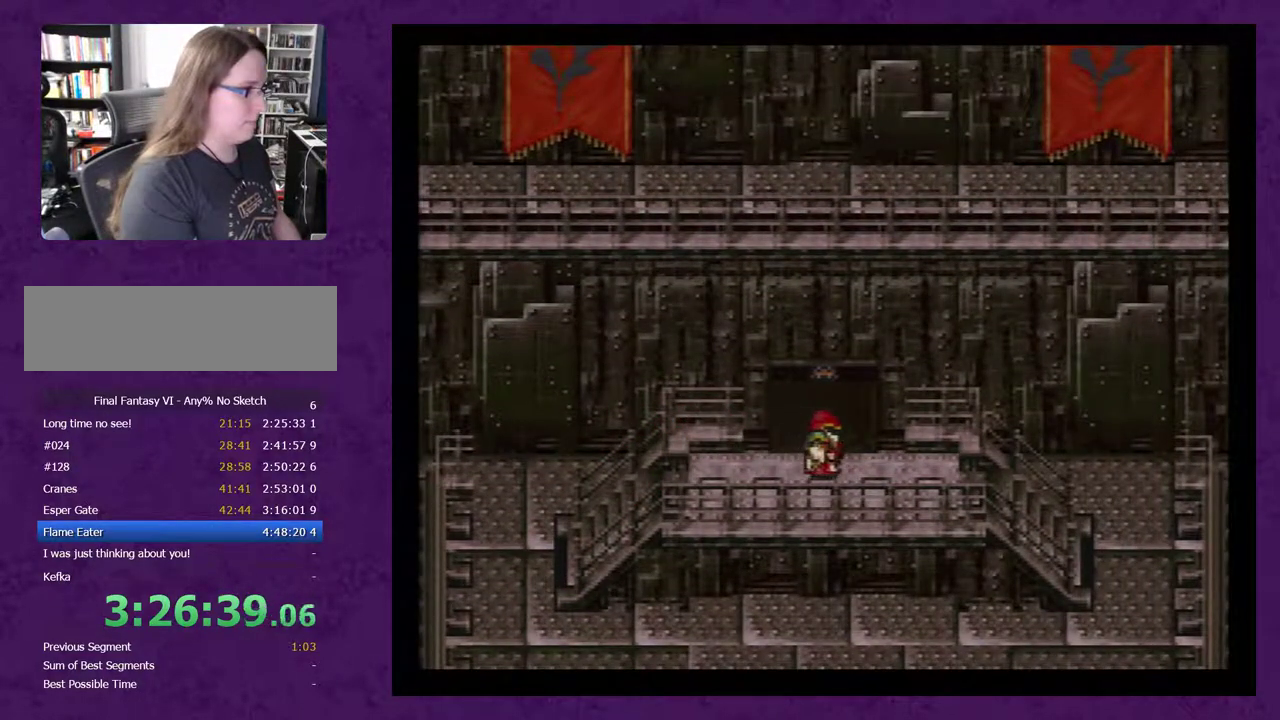
{"buttons": [], "events": [[483, "DPAD_UP", "up"]]}
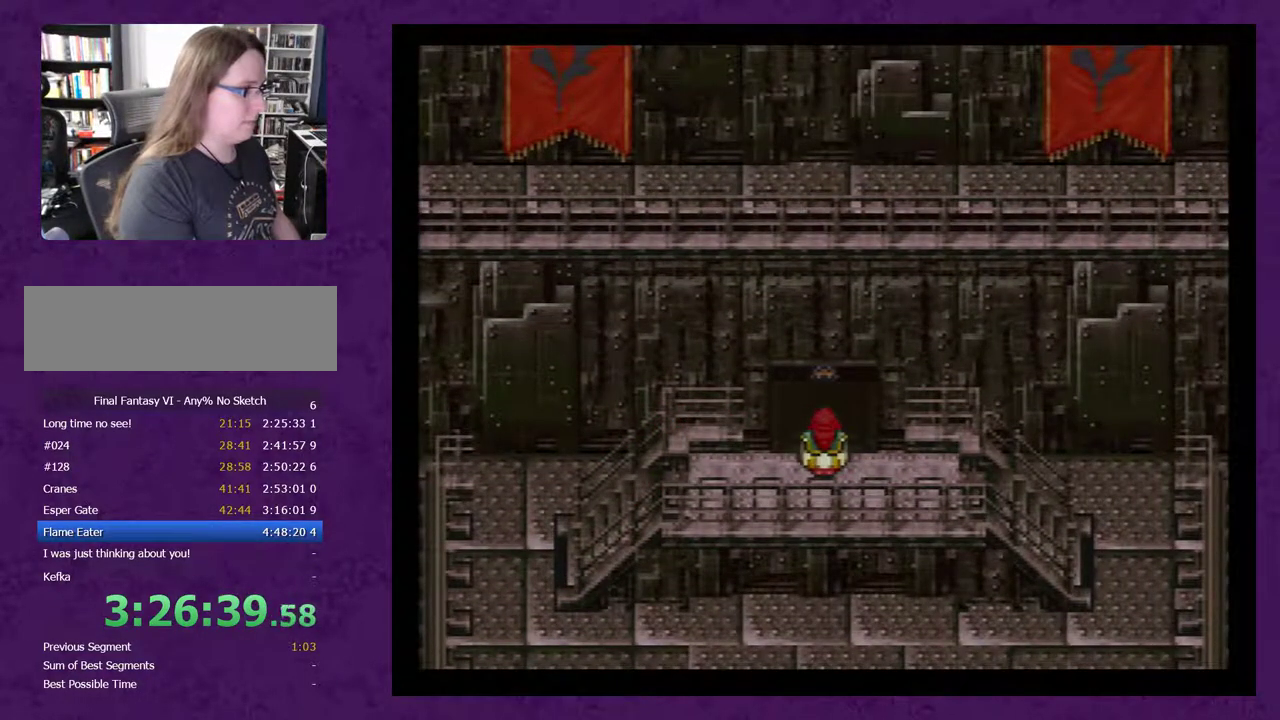
{"buttons": ["DPAD_LEFT"], "events": [[67, "DPAD_DOWN", "down"], [350, "DPAD_DOWN", "up"], [350, "DPAD_LEFT", "down"]]}
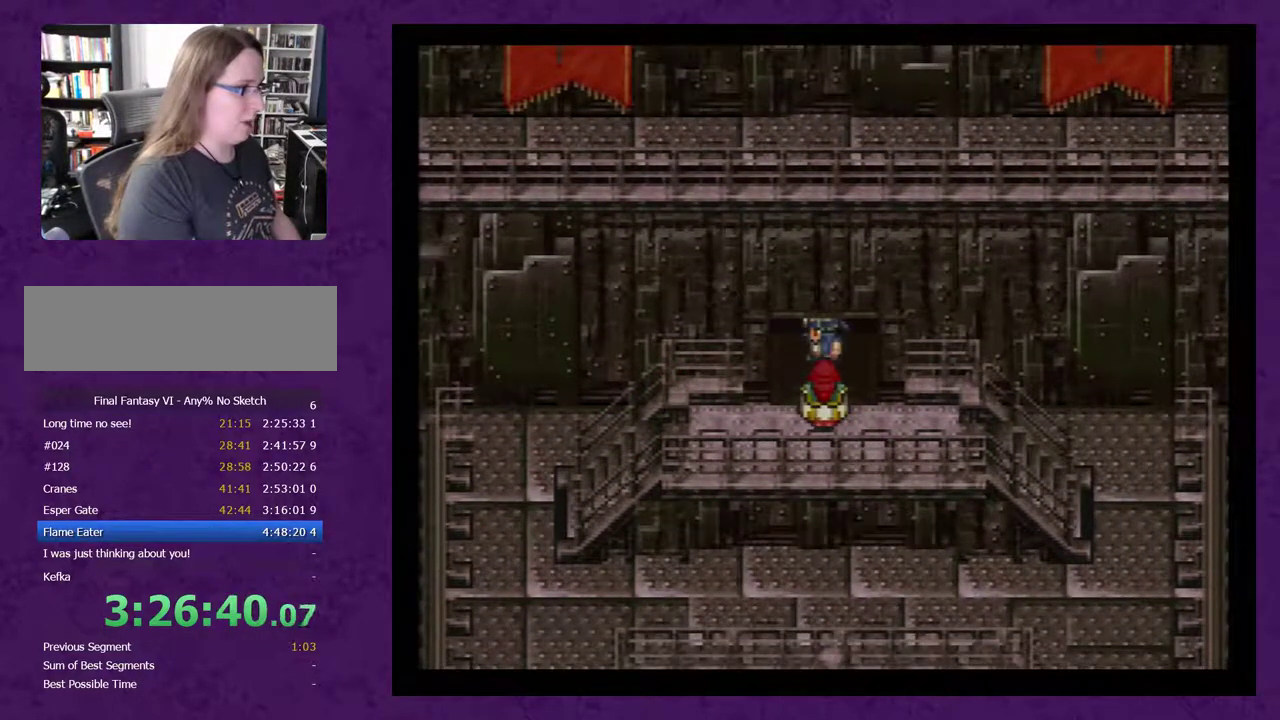
{"buttons": [], "events": [[33, "DPAD_LEFT", "up"], [100, "DPAD_DOWN", "down"], [417, "DPAD_DOWN", "up"]]}
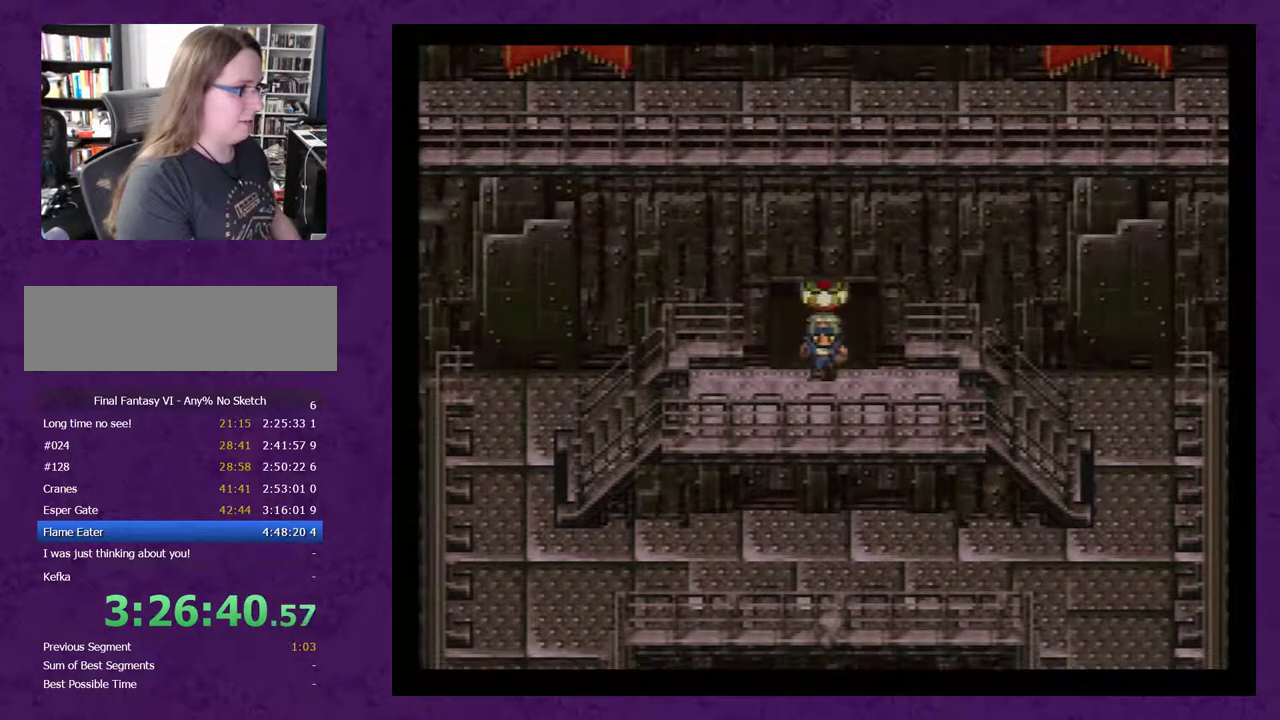
{"buttons": ["DPAD_UP"], "events": [[67, "DPAD_UP", "down"]]}
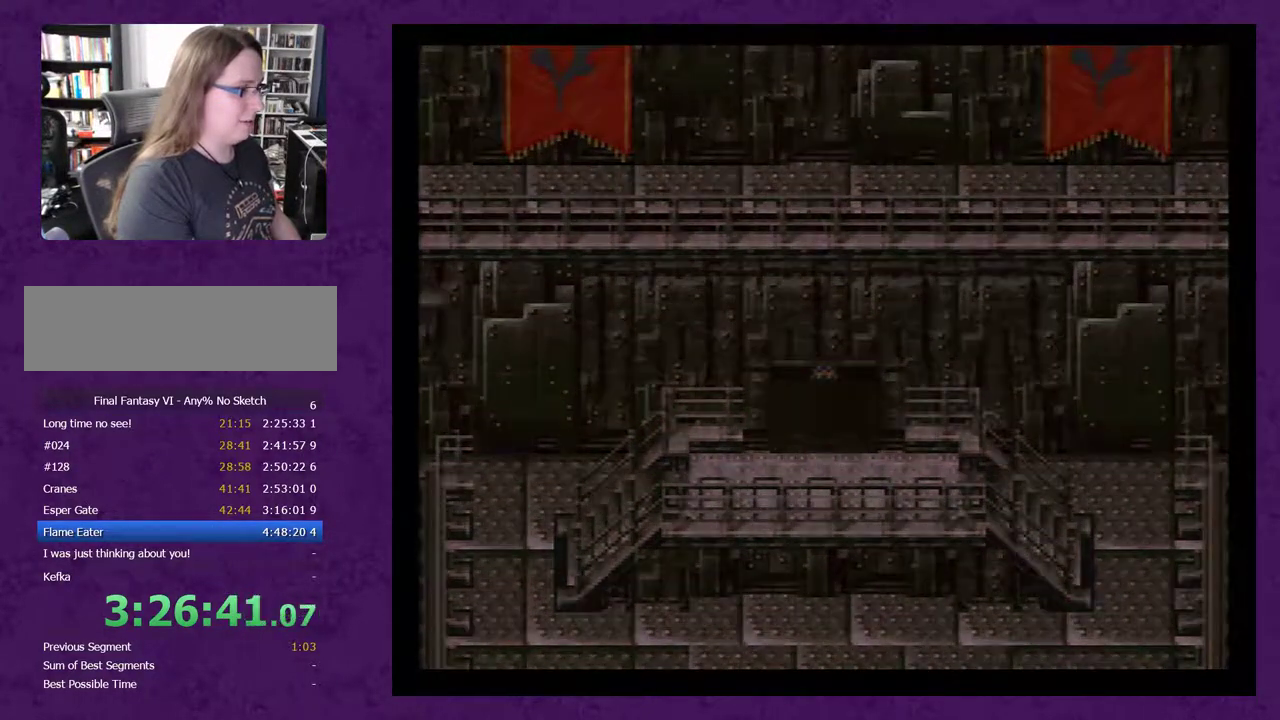
{"buttons": ["DPAD_UP"], "events": []}
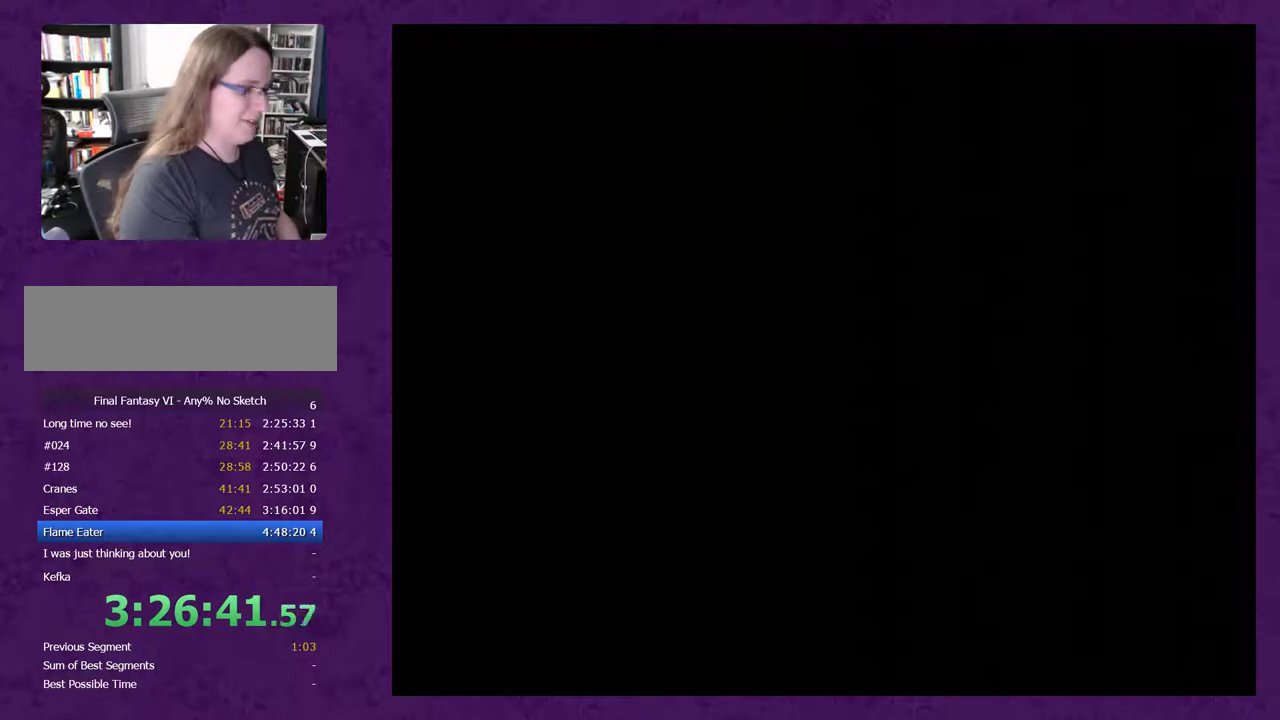
{"buttons": ["DPAD_UP"], "events": []}
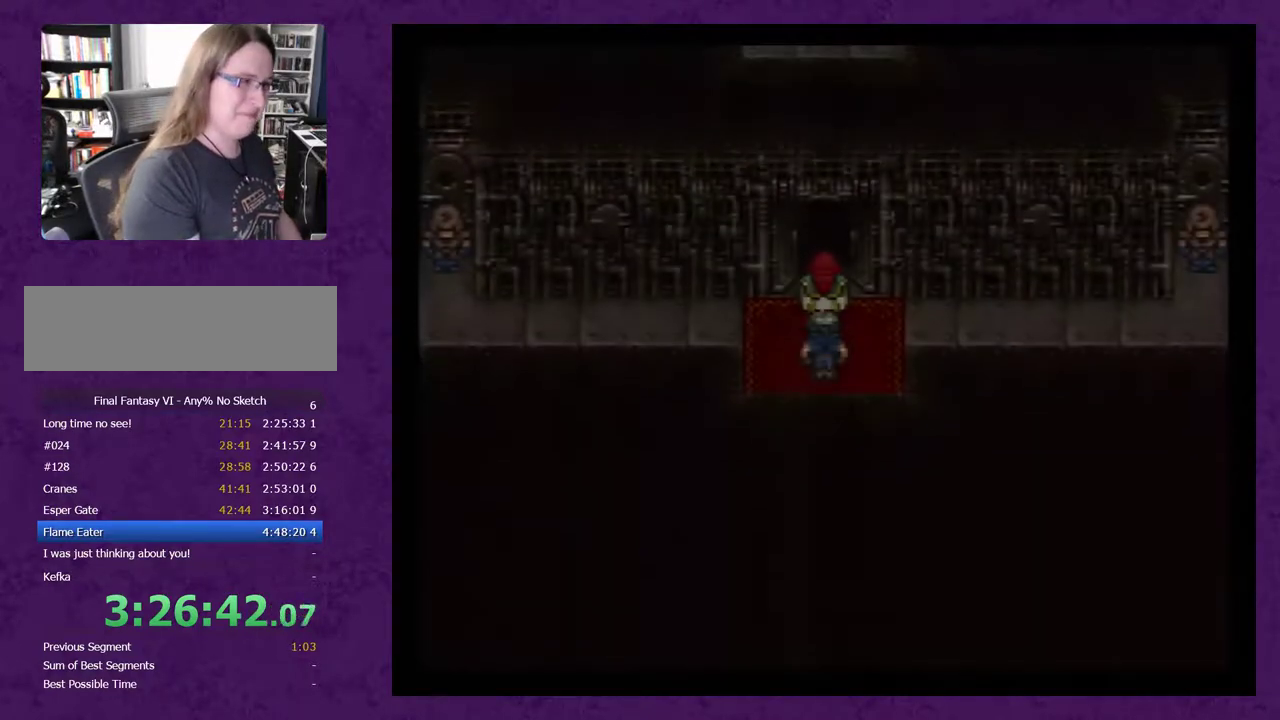
{"buttons": ["DPAD_UP"], "events": []}
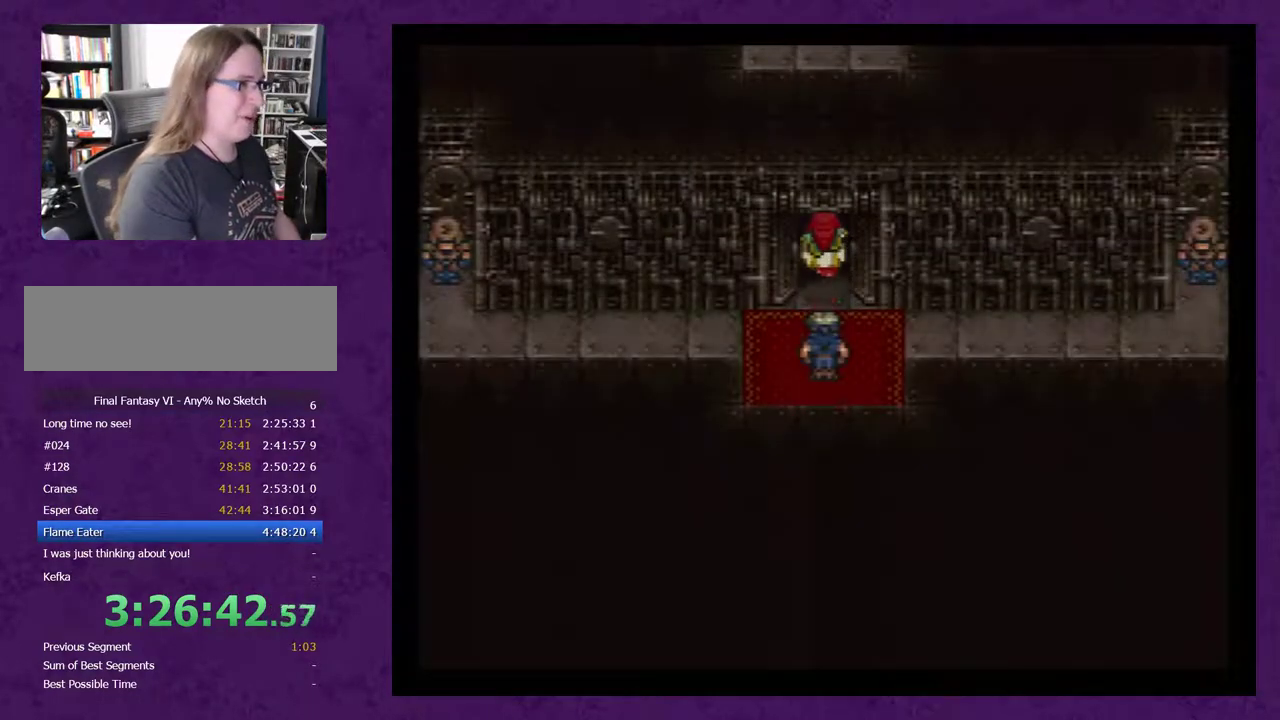
{"buttons": ["DPAD_UP"], "events": []}
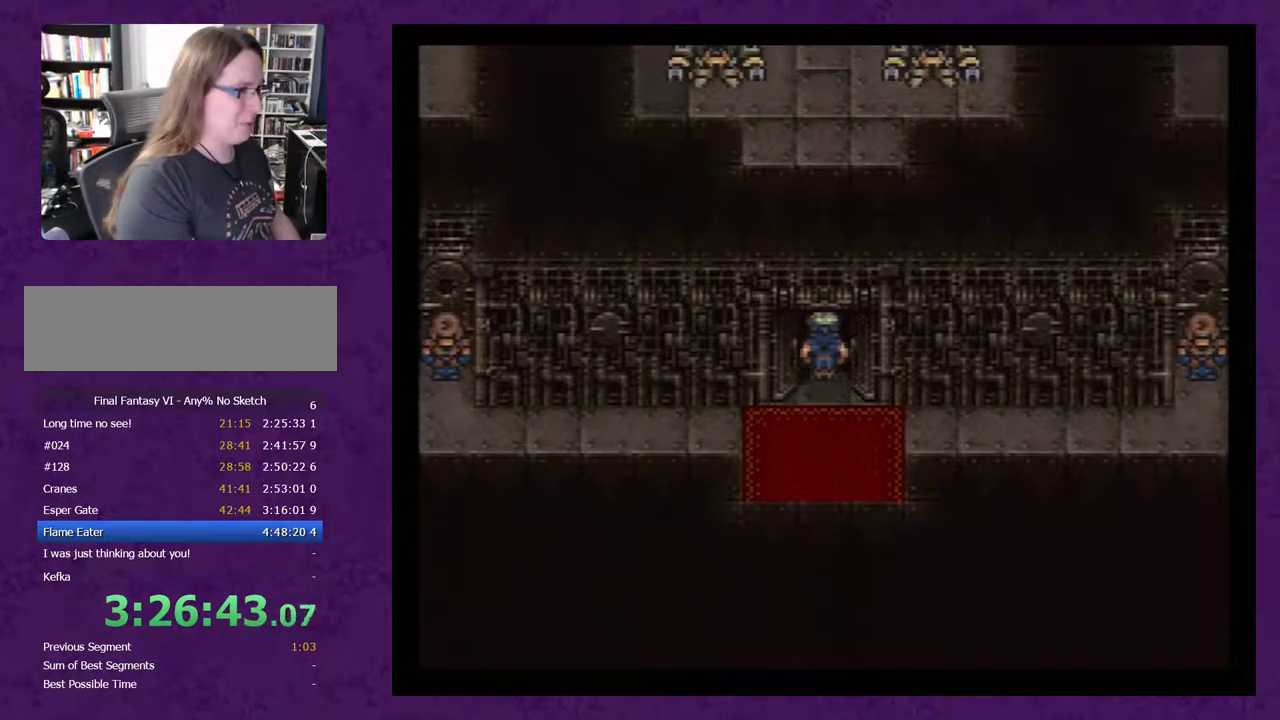
{"buttons": ["DPAD_UP"], "events": []}
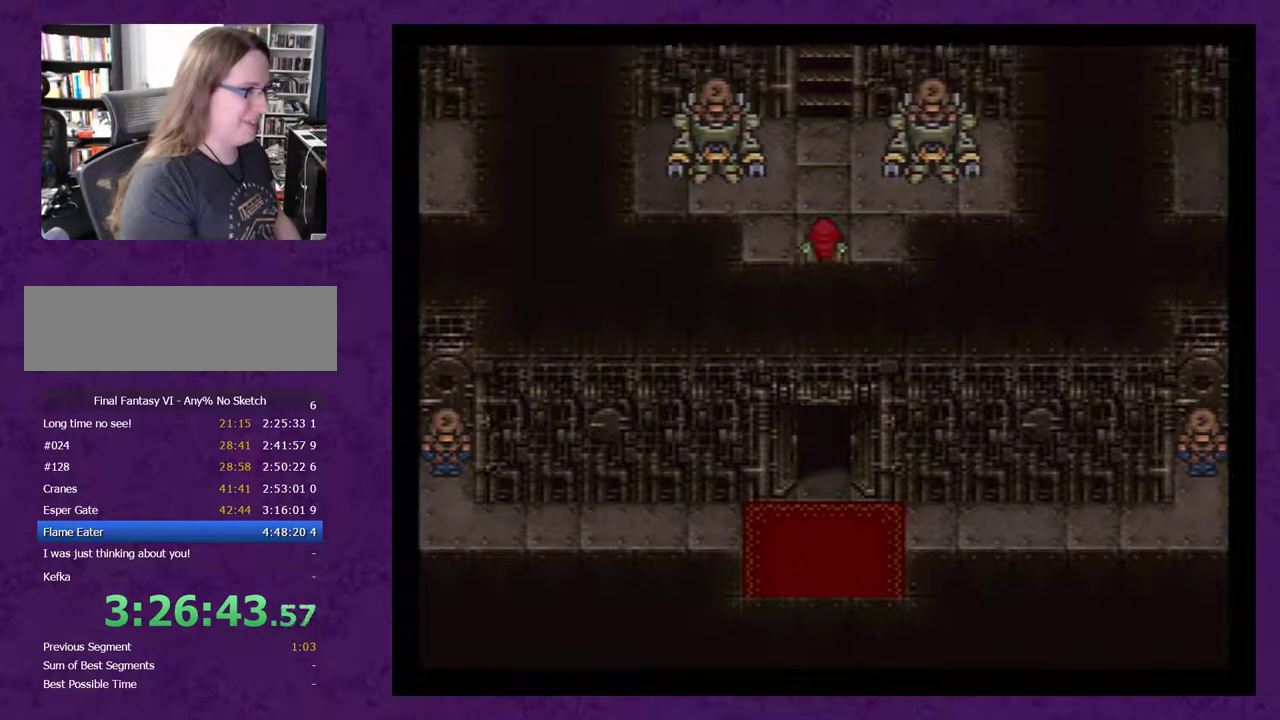
{"buttons": ["DPAD_UP"], "events": []}
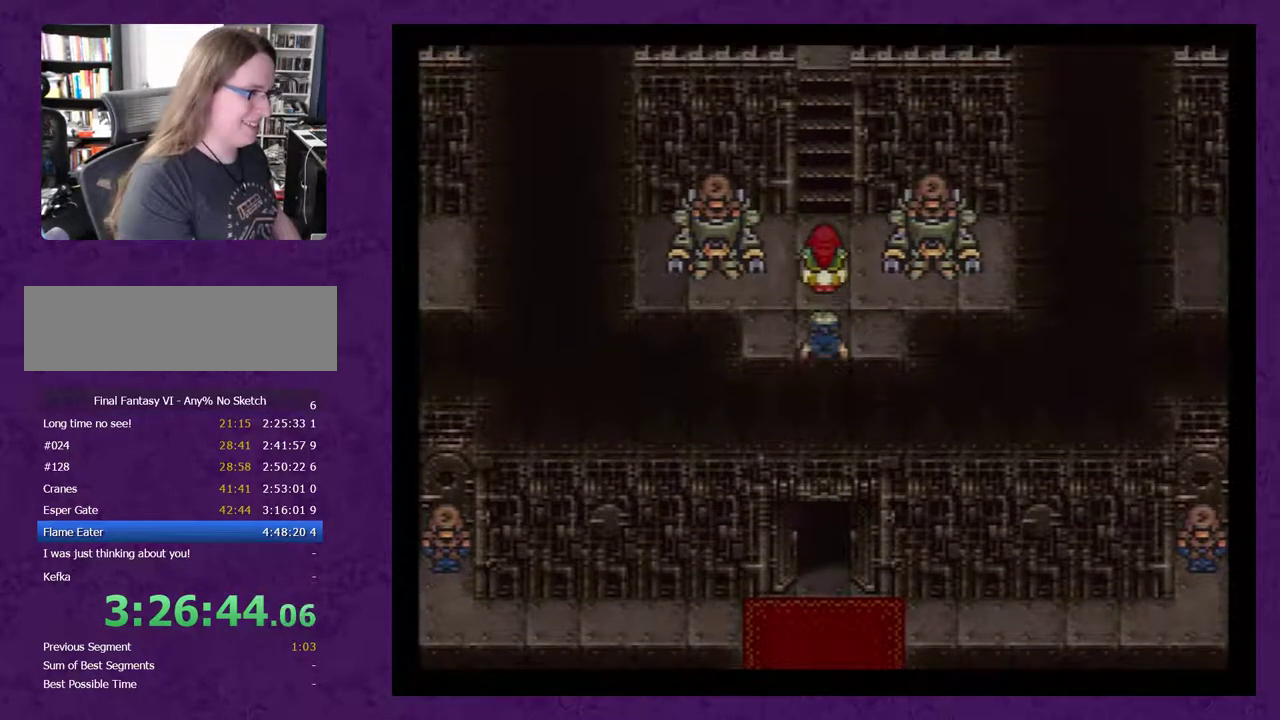
{"buttons": ["DPAD_UP"], "events": []}